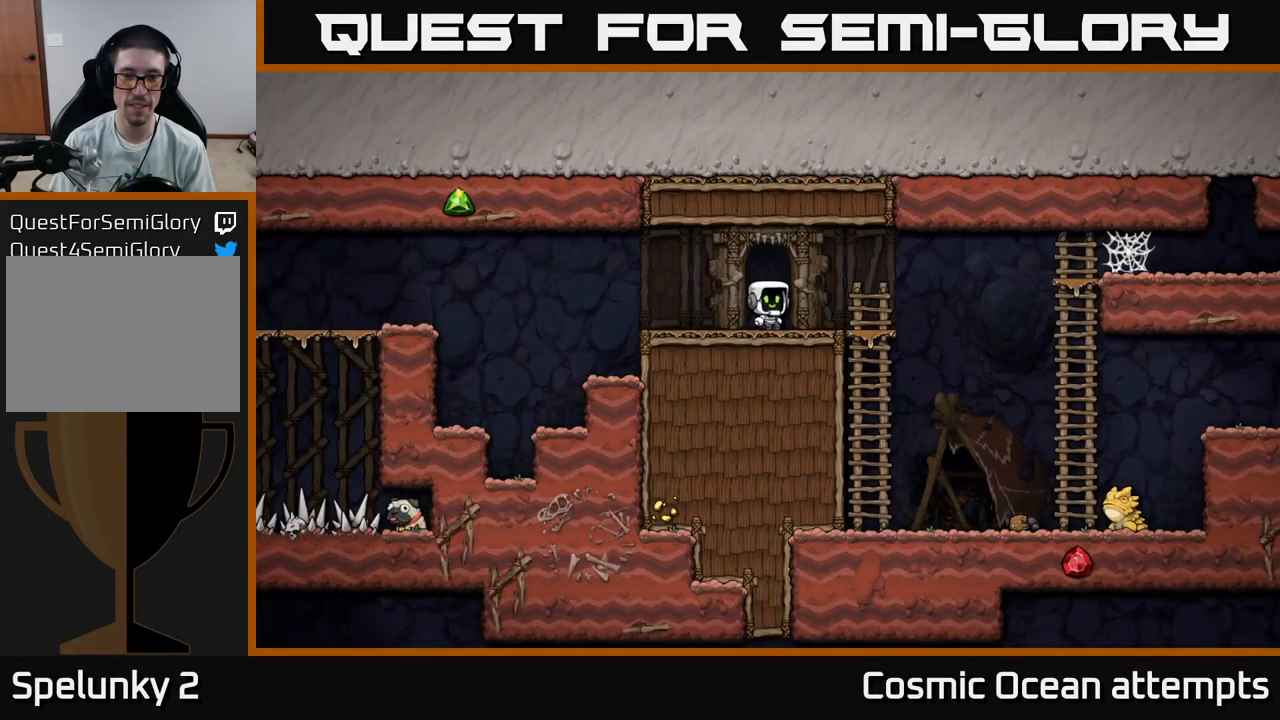
Gameplay with a controller (Xbox layout); each line is a JSON object with the inputs held at the frame after it. "events" lists button and stick changes between this image and that frame as [ms after this image, input, new state], when the widget could be followed in between.
{"buttons": ["A", "DPAD_RIGHT"], "left_stick": "center", "right_stick": "center", "events": [[300, "DPAD_RIGHT", "down"], [500, "A", "down"]]}
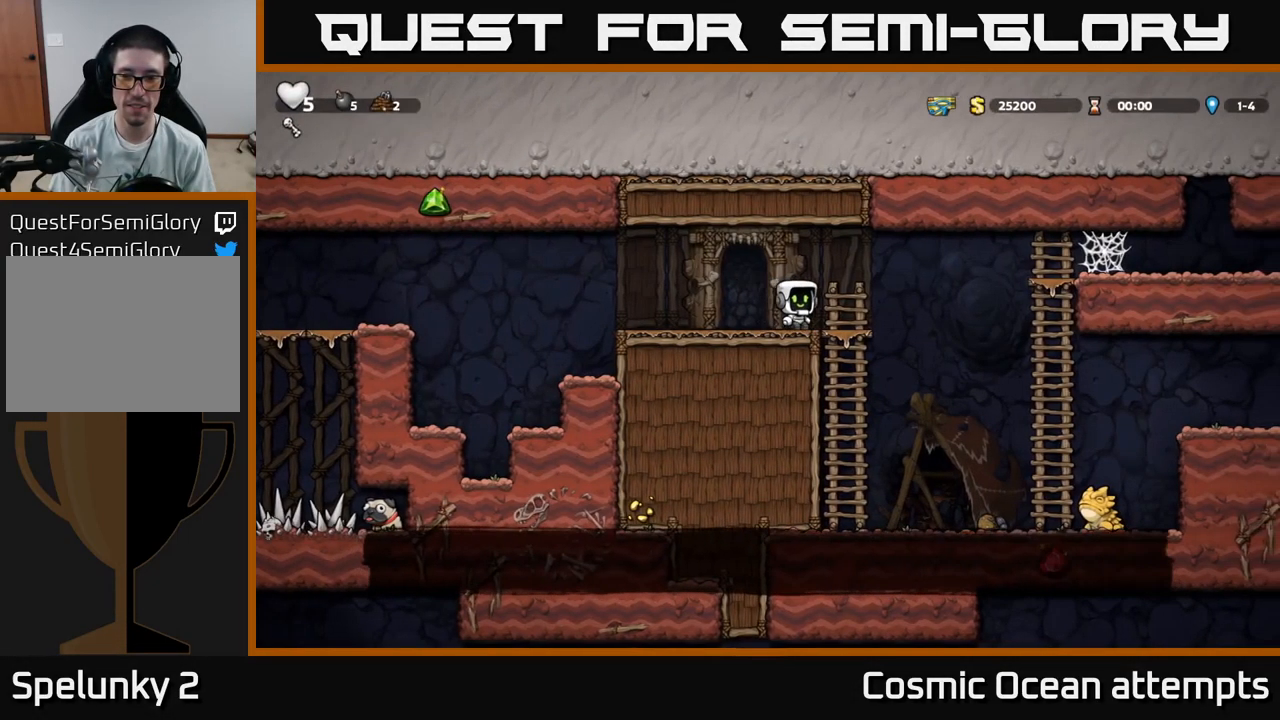
{"buttons": ["DPAD_RIGHT"], "left_stick": "center", "right_stick": "center", "events": [[100, "A", "up"]]}
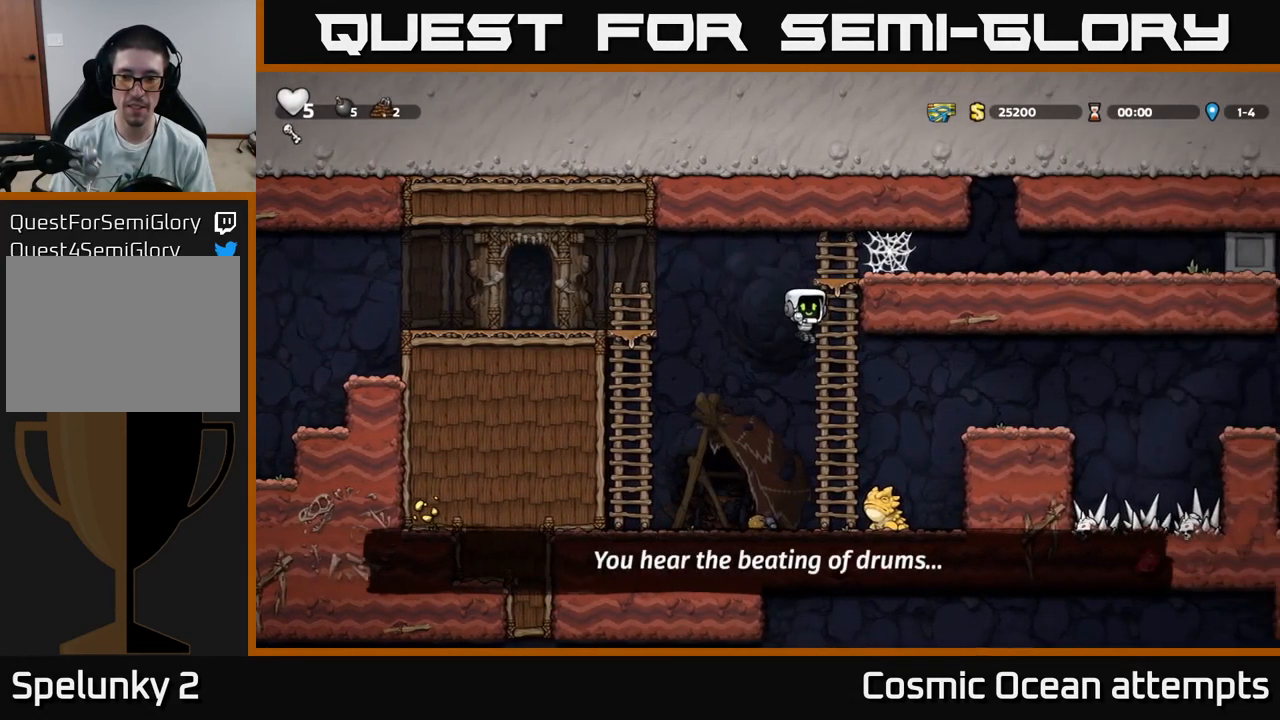
{"buttons": [], "left_stick": "center", "right_stick": "center", "events": [[16, "DPAD_RIGHT", "up"], [133, "A", "down"], [133, "DPAD_RIGHT", "down"], [233, "DPAD_RIGHT", "up"], [416, "A", "up"]]}
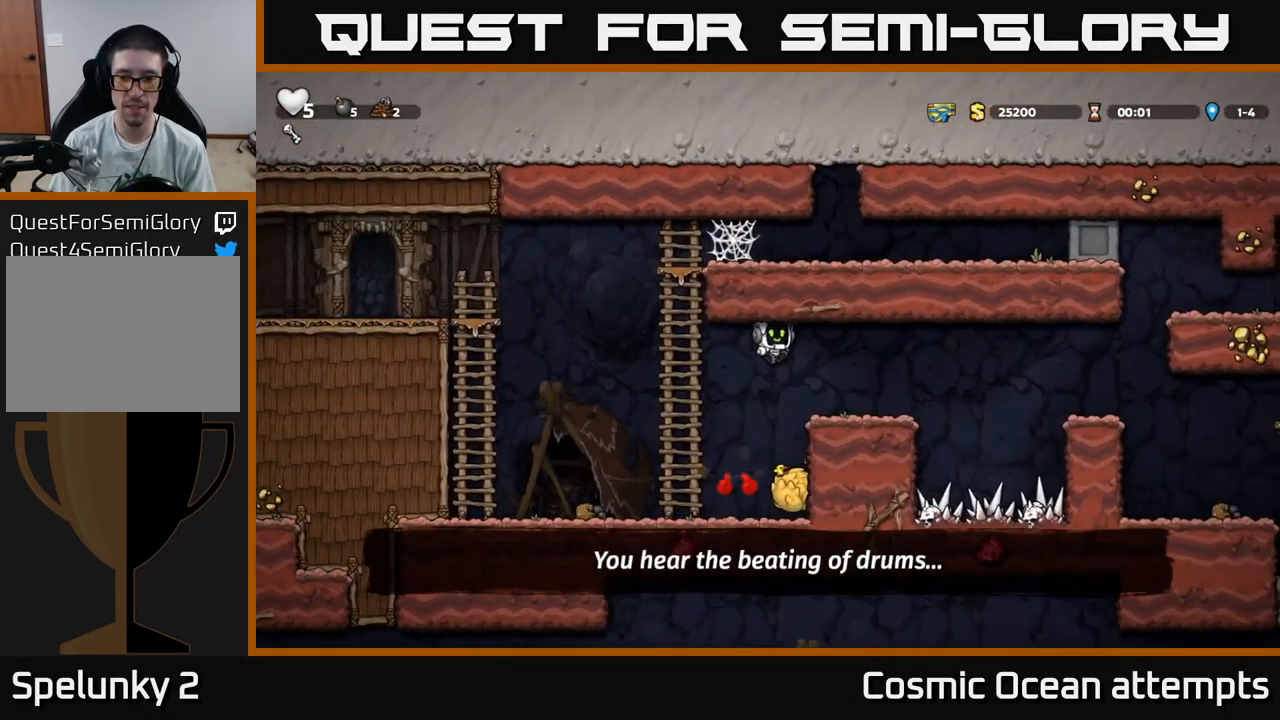
{"buttons": ["DPAD_DOWN"], "left_stick": "center", "right_stick": "center", "events": [[383, "DPAD_DOWN", "down"]]}
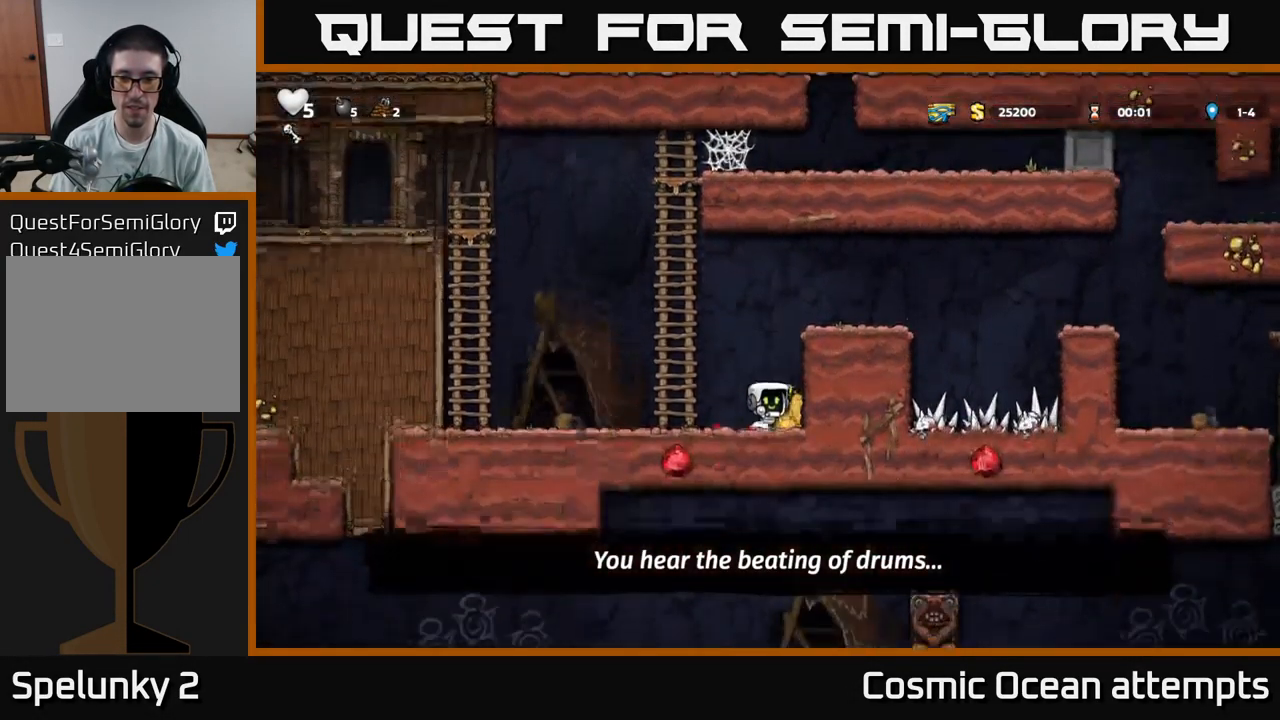
{"buttons": ["A"], "left_stick": "center", "right_stick": "center", "events": [[16, "X", "down"], [116, "A", "down"], [116, "DPAD_DOWN", "up"], [133, "X", "up"], [216, "DPAD_RIGHT", "down"], [283, "A", "up"], [367, "DPAD_RIGHT", "up"], [450, "A", "down"]]}
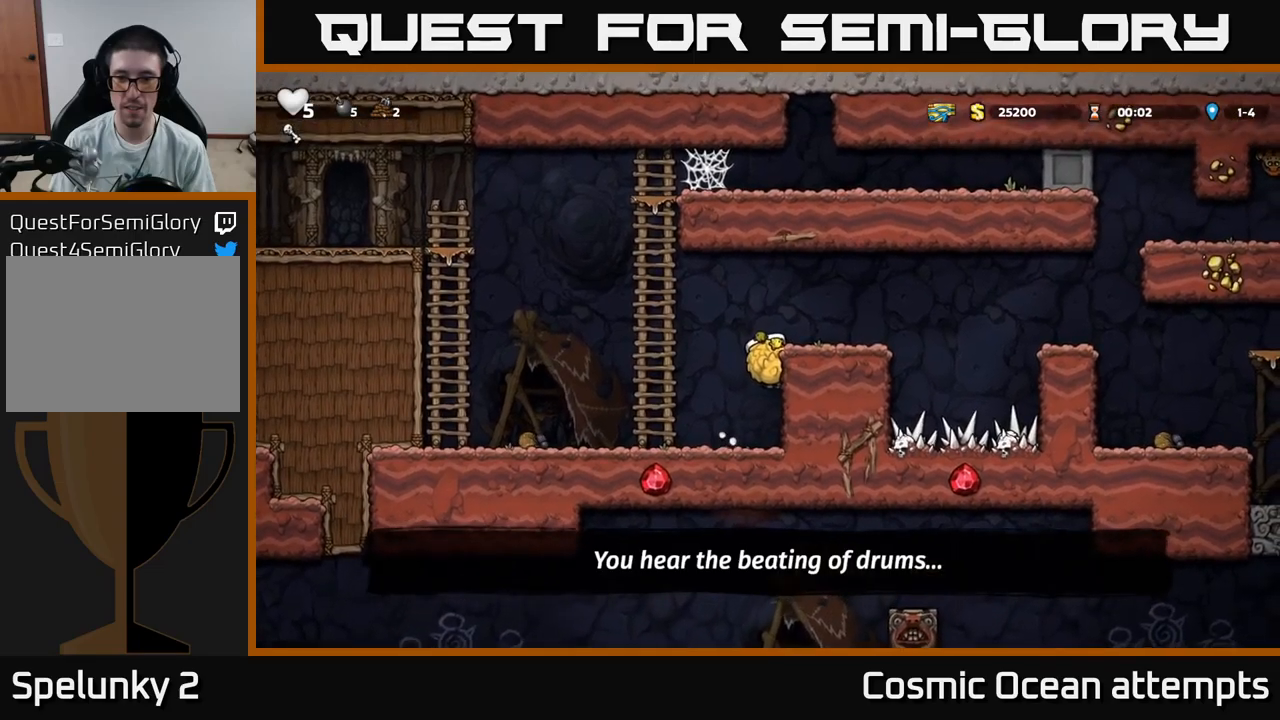
{"buttons": ["DPAD_DOWN"], "left_stick": "center", "right_stick": "center", "events": [[33, "DPAD_RIGHT", "down"], [67, "A", "up"], [200, "DPAD_RIGHT", "up"], [400, "A", "down"], [433, "DPAD_DOWN", "down"], [450, "A", "up"]]}
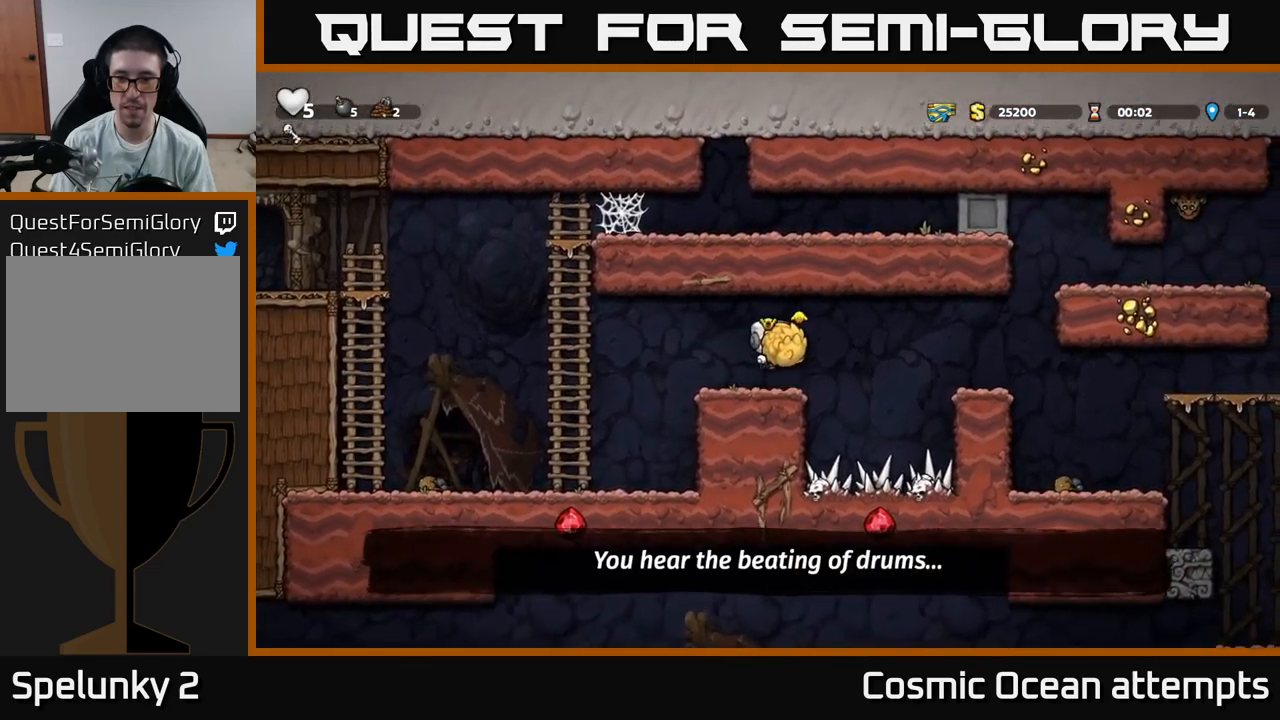
{"buttons": ["DPAD_LEFT"], "left_stick": "center", "right_stick": "center", "events": [[133, "X", "down"], [217, "X", "up"], [250, "DPAD_DOWN", "up"], [333, "DPAD_LEFT", "down"]]}
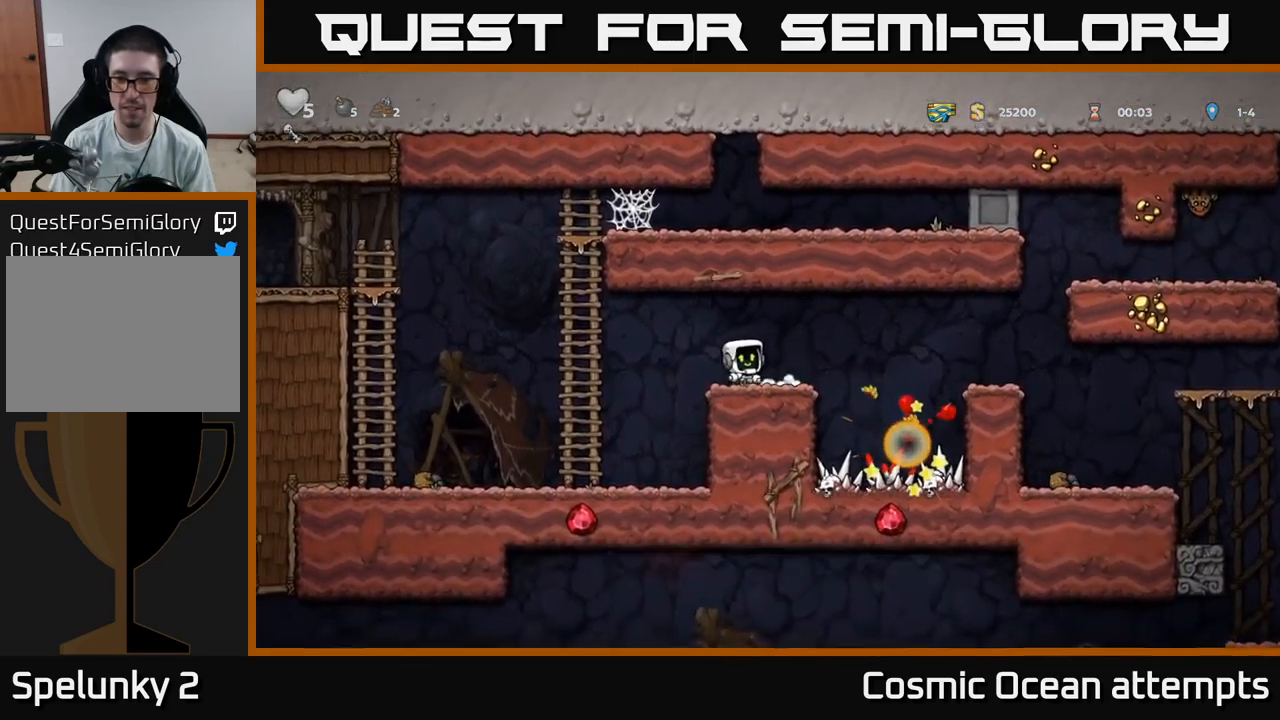
{"buttons": ["DPAD_LEFT"], "left_stick": "center", "right_stick": "center", "events": []}
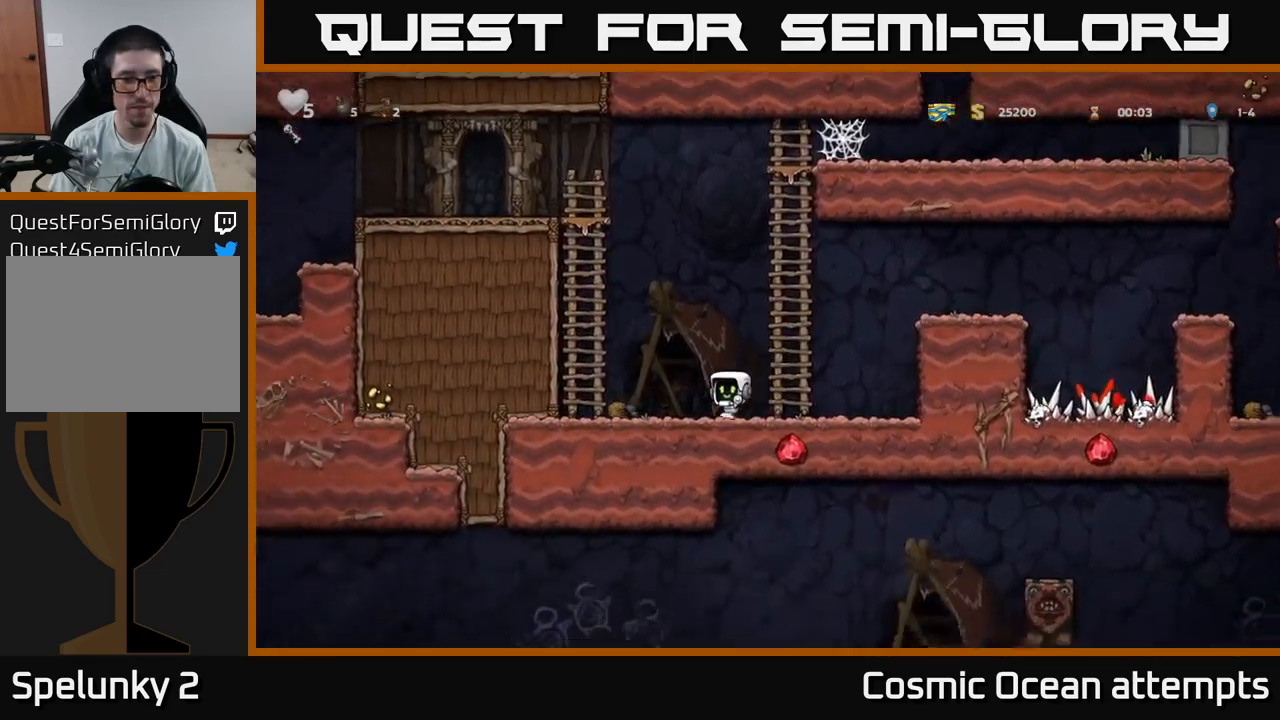
{"buttons": ["DPAD_UP"], "left_stick": "center", "right_stick": "center", "events": [[83, "A", "down"], [250, "A", "up"], [250, "DPAD_UP", "down"], [333, "DPAD_LEFT", "up"], [367, "A", "down"], [500, "A", "up"]]}
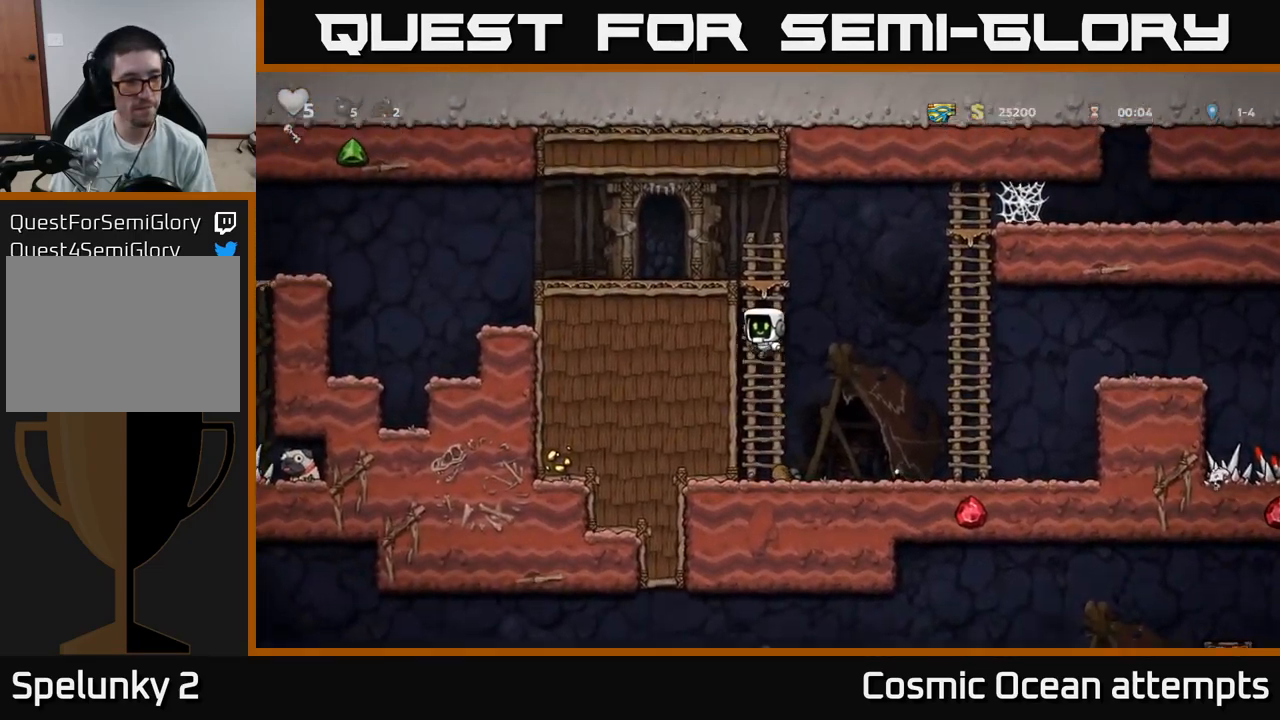
{"buttons": ["DPAD_LEFT"], "left_stick": "center", "right_stick": "center", "events": [[167, "A", "down"], [183, "DPAD_LEFT", "down"], [233, "DPAD_UP", "up"], [333, "A", "up"]]}
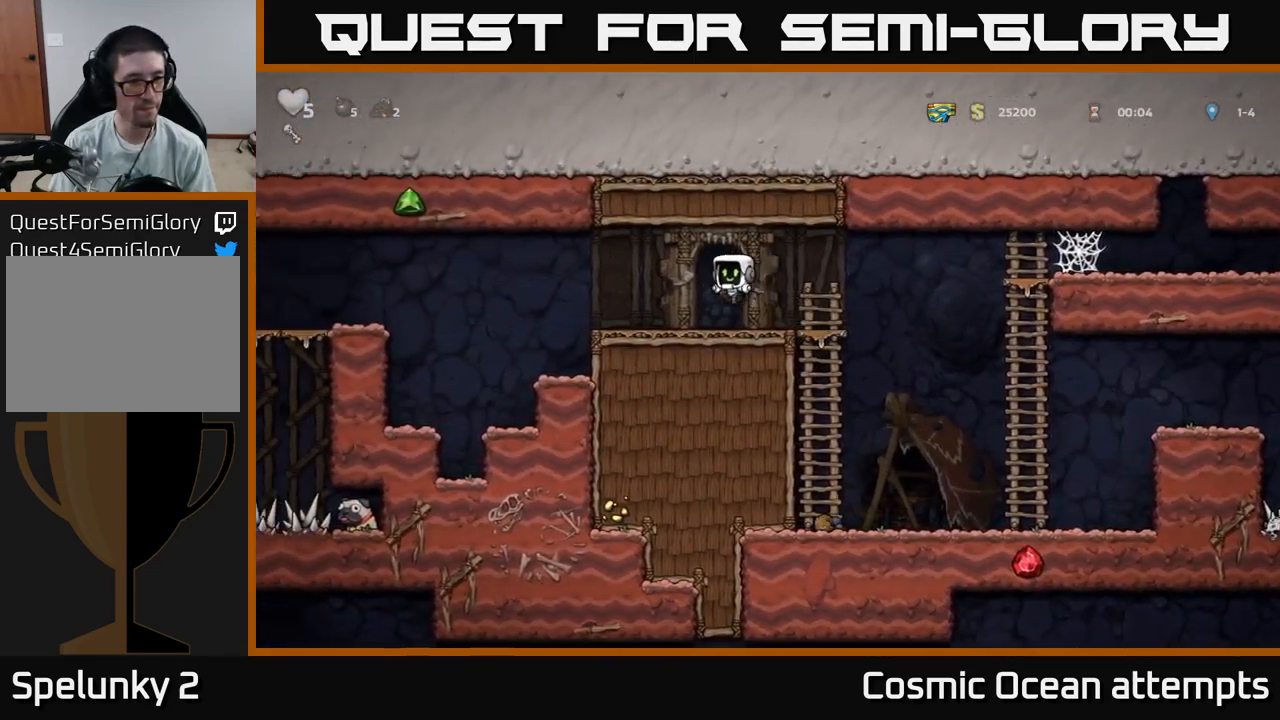
{"buttons": ["A", "DPAD_LEFT"], "left_stick": "center", "right_stick": "center", "events": [[350, "A", "down"]]}
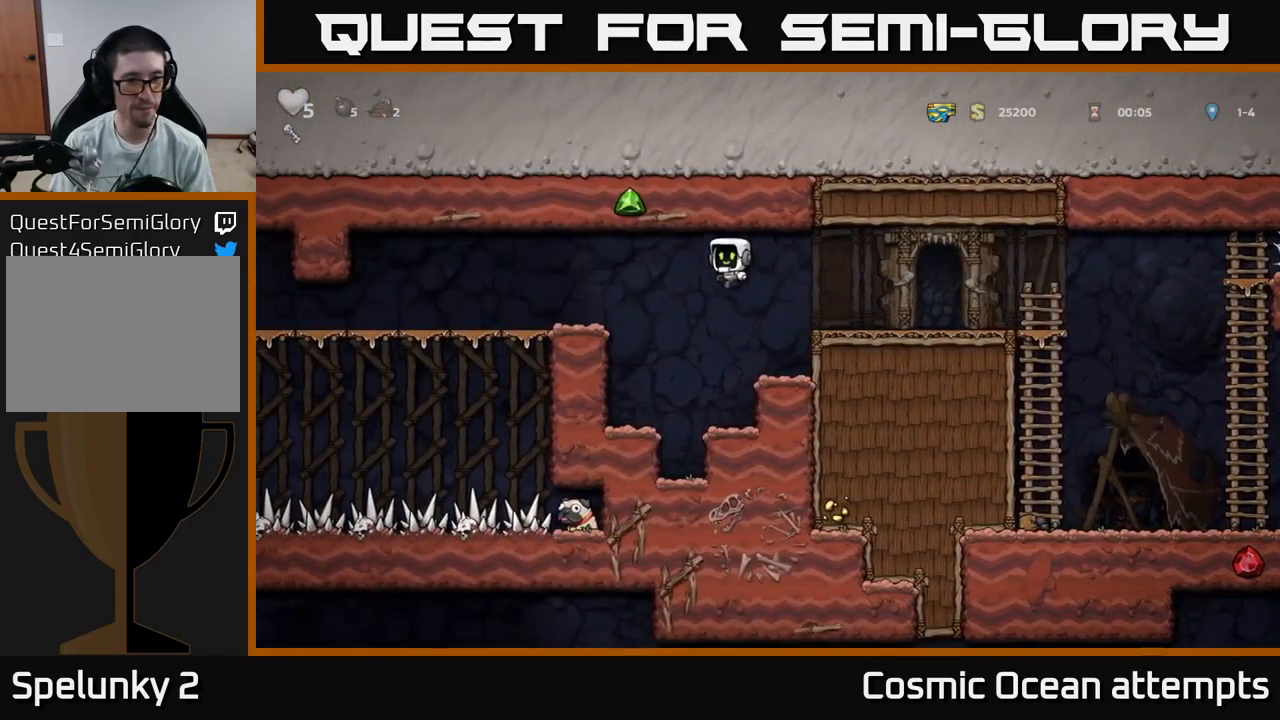
{"buttons": ["DPAD_LEFT"], "left_stick": "center", "right_stick": "center", "events": [[33, "A", "up"]]}
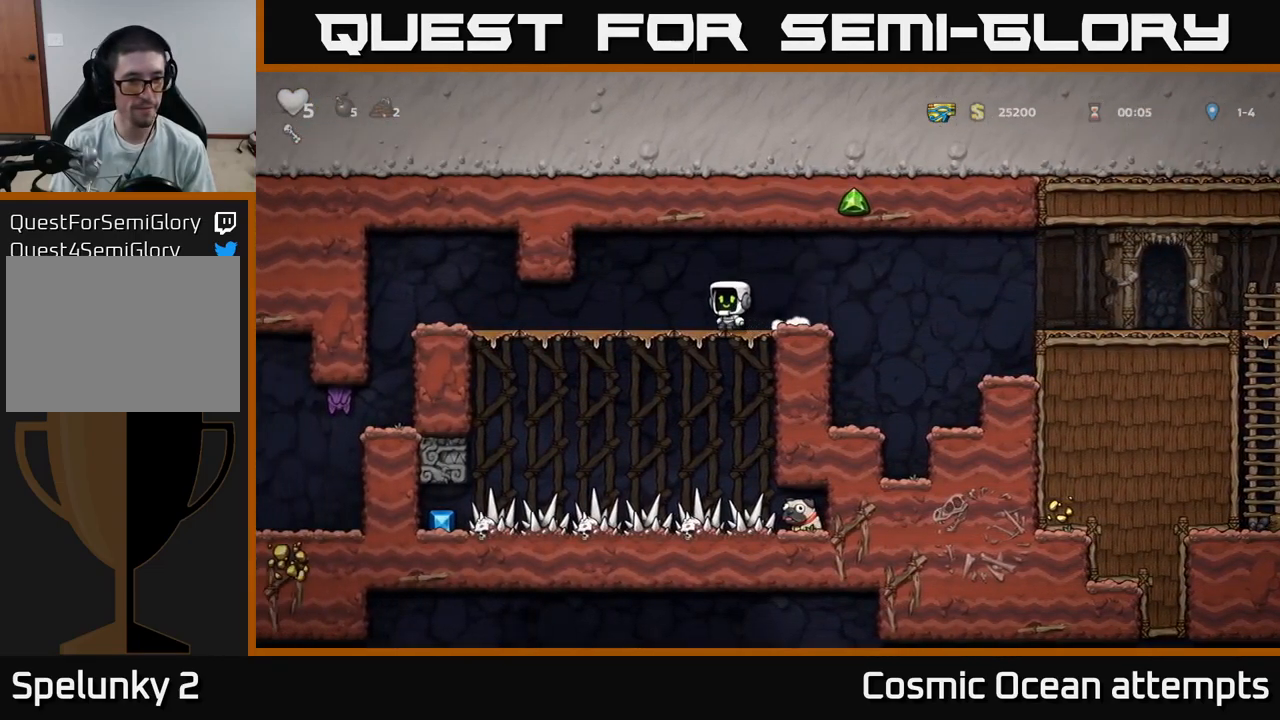
{"buttons": ["DPAD_LEFT"], "left_stick": "center", "right_stick": "center", "events": []}
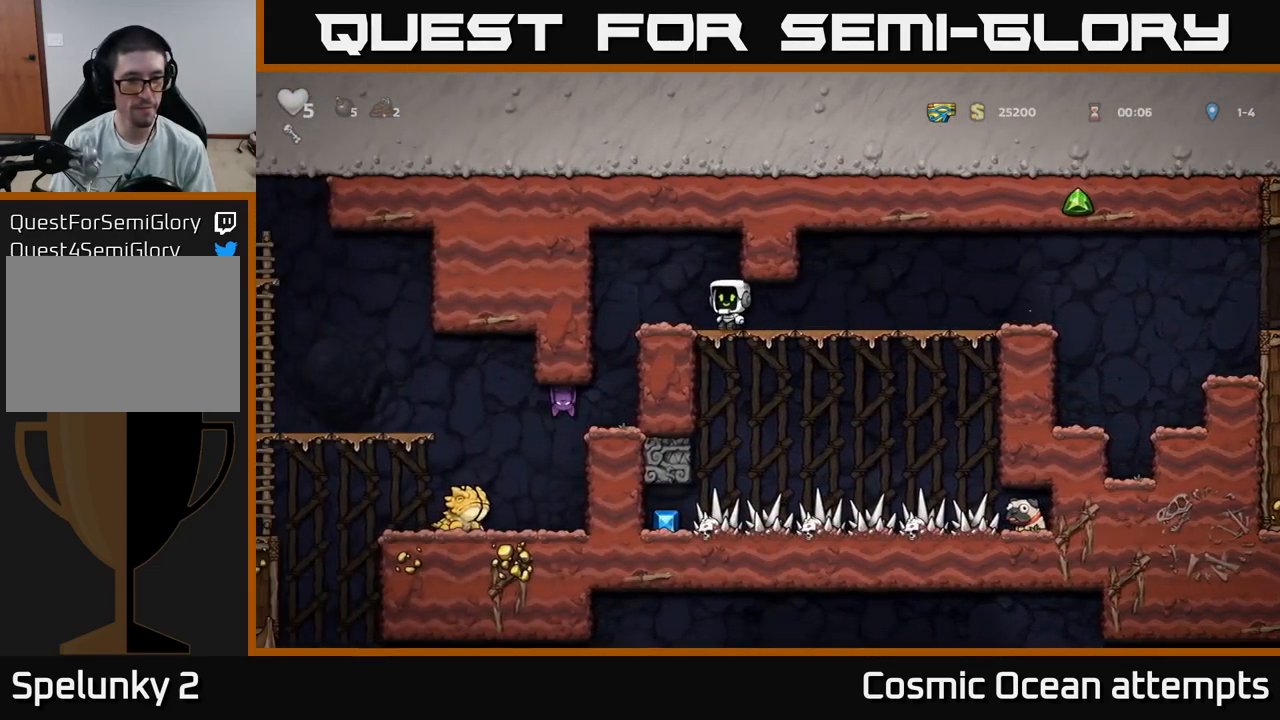
{"buttons": [], "left_stick": "center", "right_stick": "center", "events": [[283, "DPAD_LEFT", "up"], [300, "X", "down"], [483, "X", "up"]]}
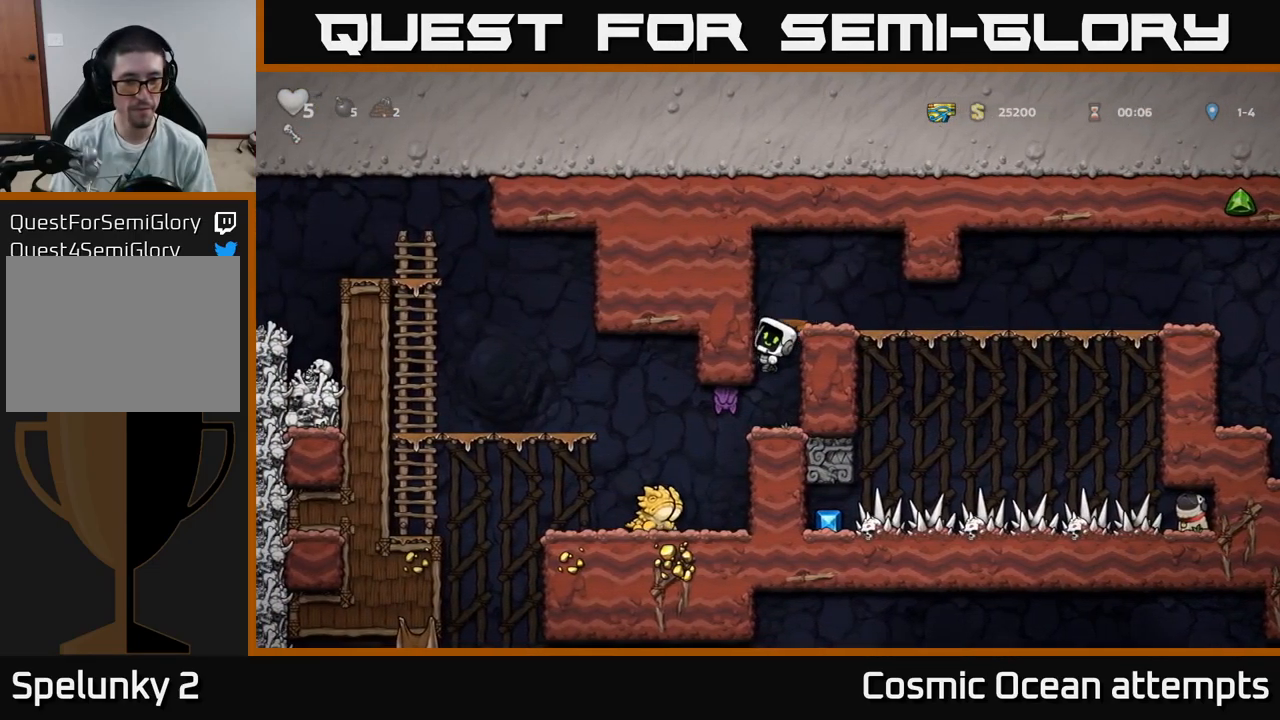
{"buttons": [], "left_stick": "center", "right_stick": "center", "events": [[200, "DPAD_LEFT", "down"], [366, "DPAD_LEFT", "up"]]}
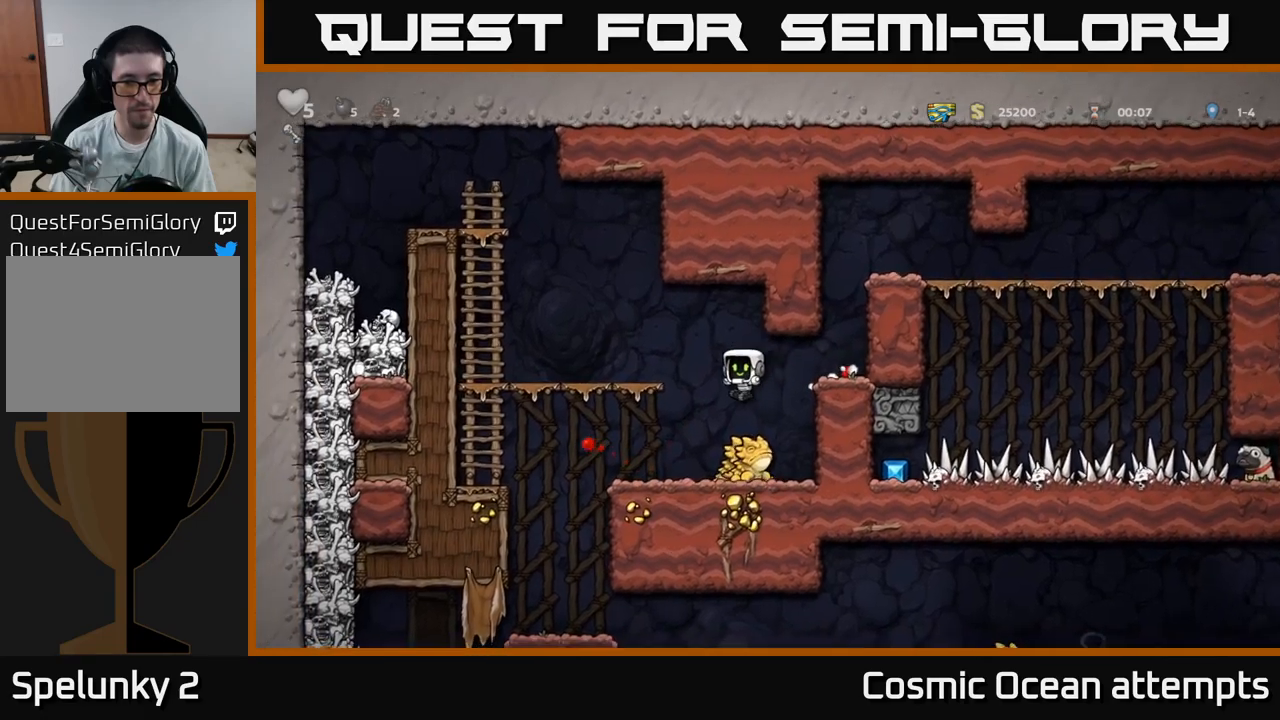
{"buttons": [], "left_stick": "center", "right_stick": "center", "events": []}
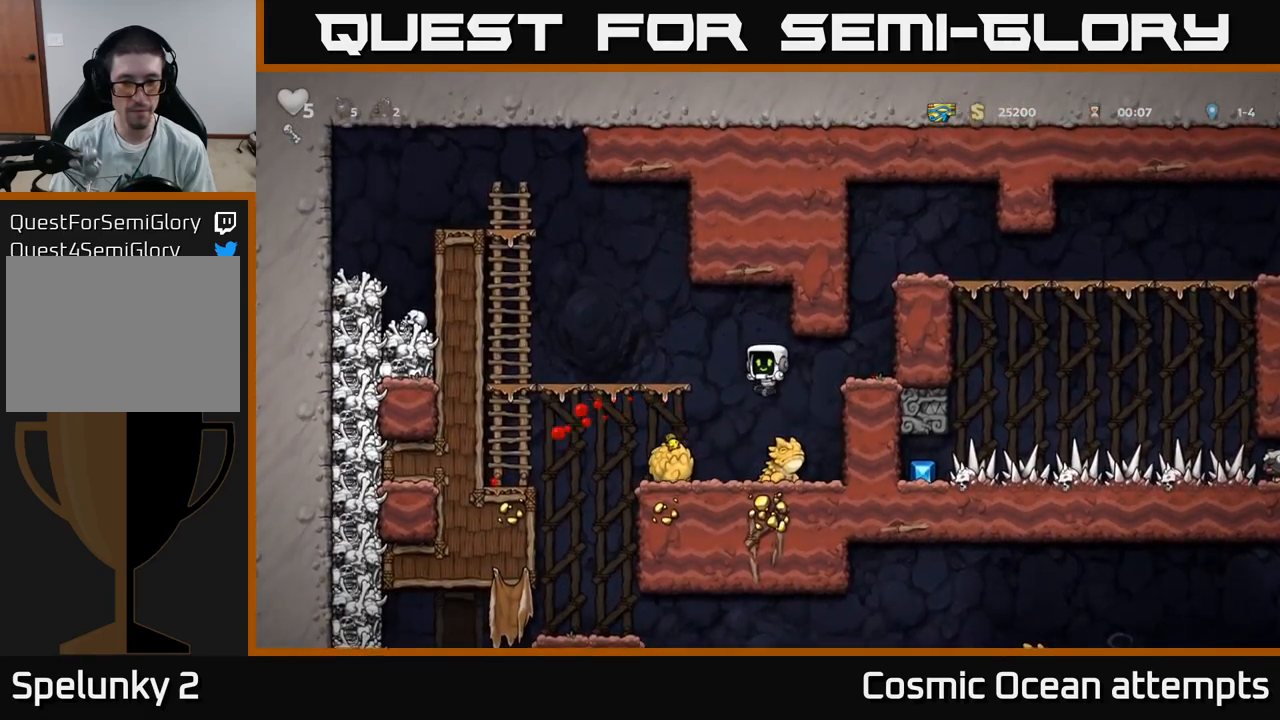
{"buttons": [], "left_stick": "center", "right_stick": "center", "events": [[50, "DPAD_RIGHT", "down"], [117, "DPAD_RIGHT", "up"]]}
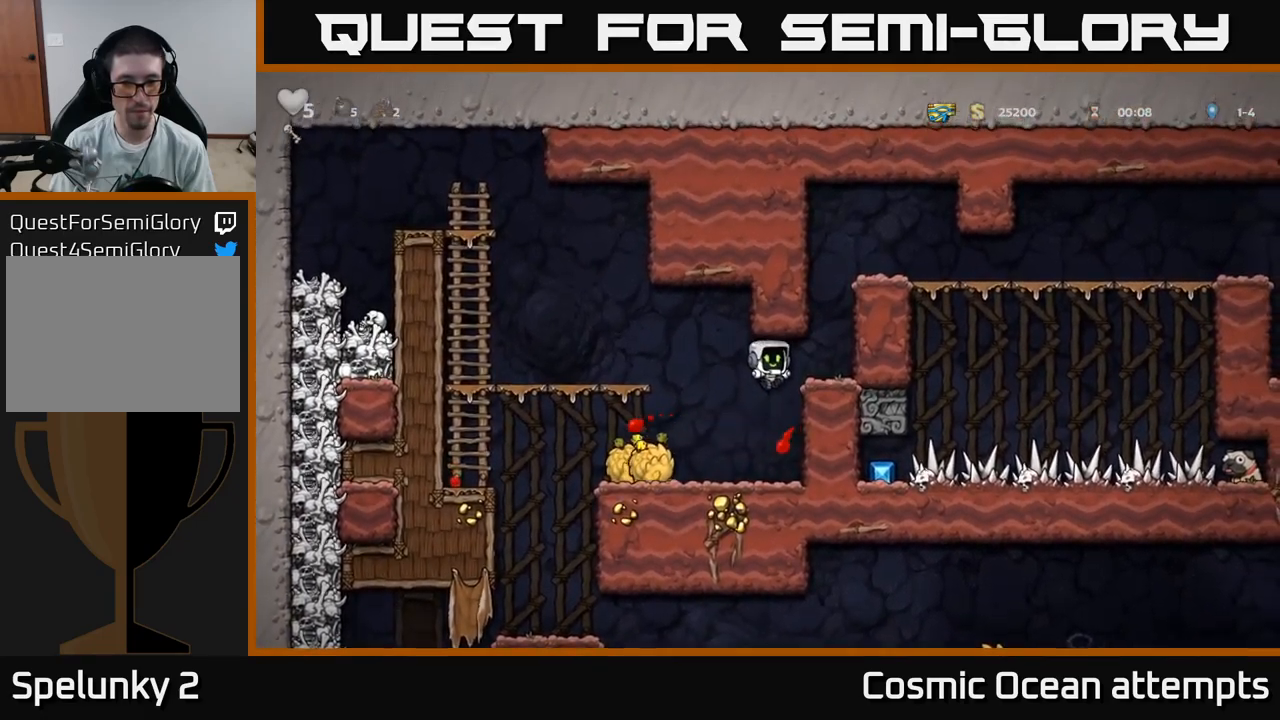
{"buttons": ["X"], "left_stick": "center", "right_stick": "center", "events": [[17, "DPAD_LEFT", "down"], [267, "DPAD_DOWN", "down"], [267, "DPAD_LEFT", "up"], [350, "X", "down"], [417, "DPAD_DOWN", "up"], [450, "X", "up"], [500, "X", "down"]]}
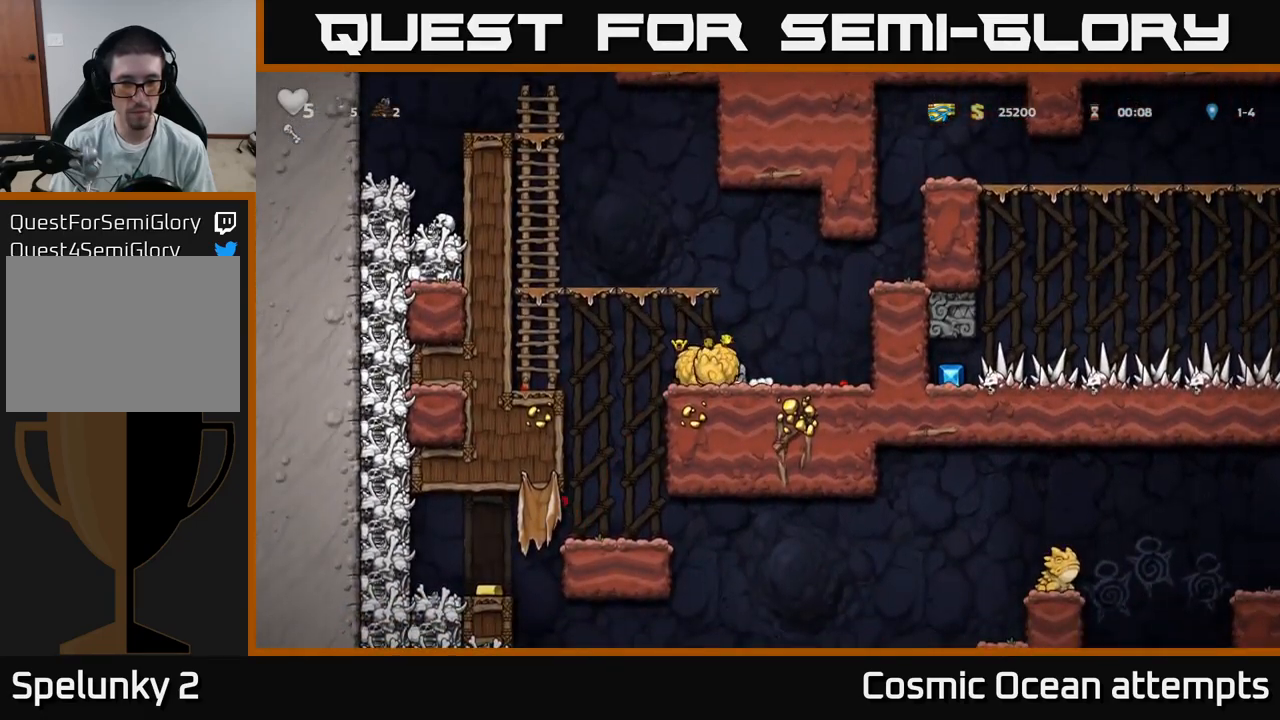
{"buttons": [], "left_stick": "center", "right_stick": "center", "events": [[67, "X", "up"]]}
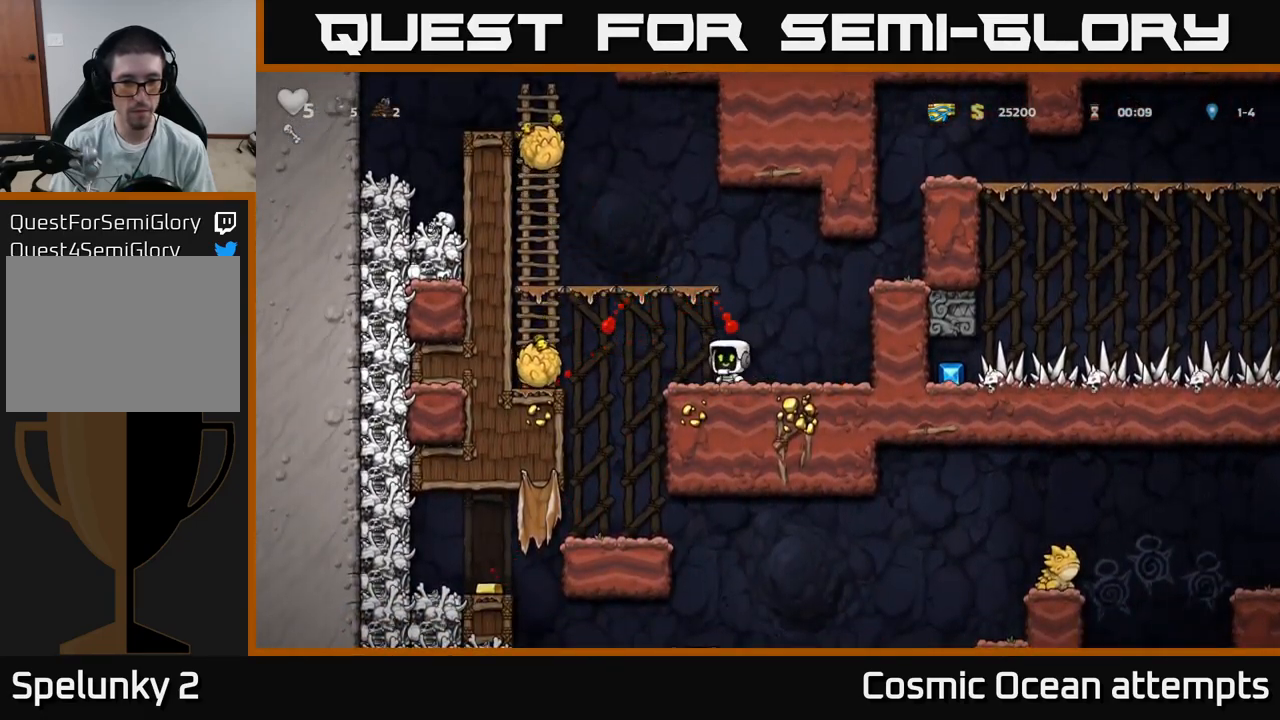
{"buttons": [], "left_stick": "center", "right_stick": "center", "events": []}
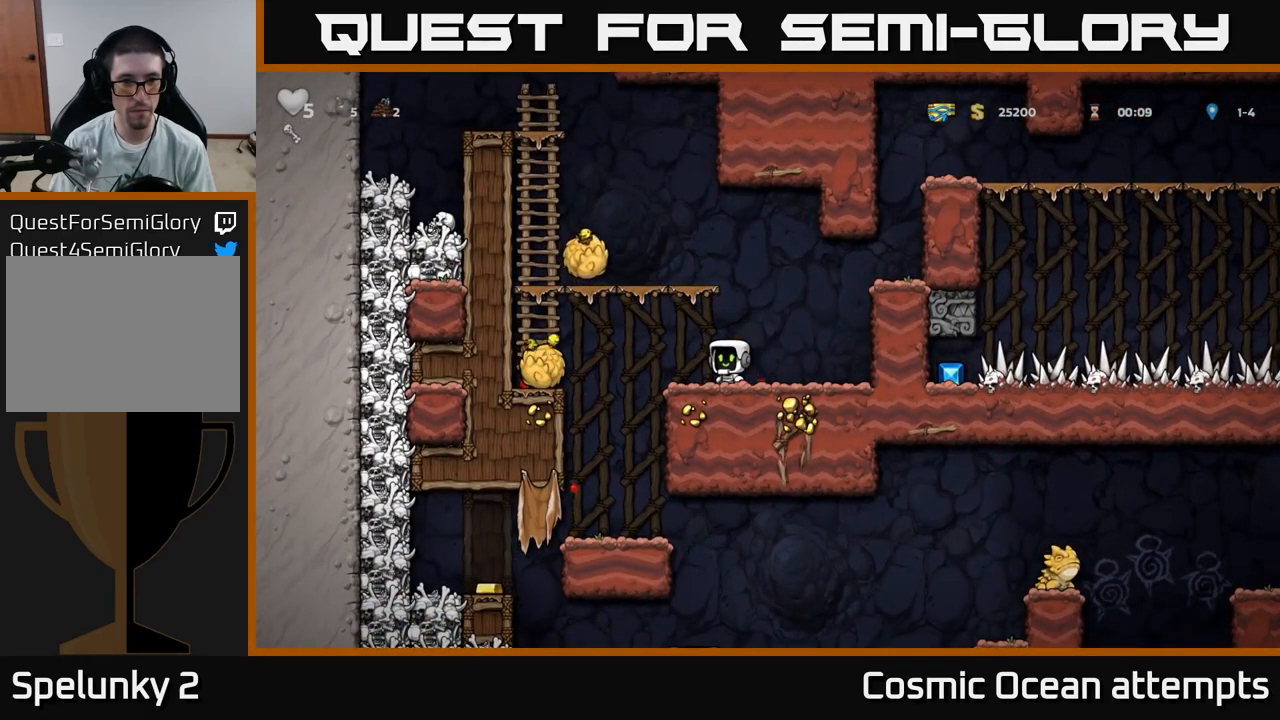
{"buttons": [], "left_stick": "center", "right_stick": "center", "events": []}
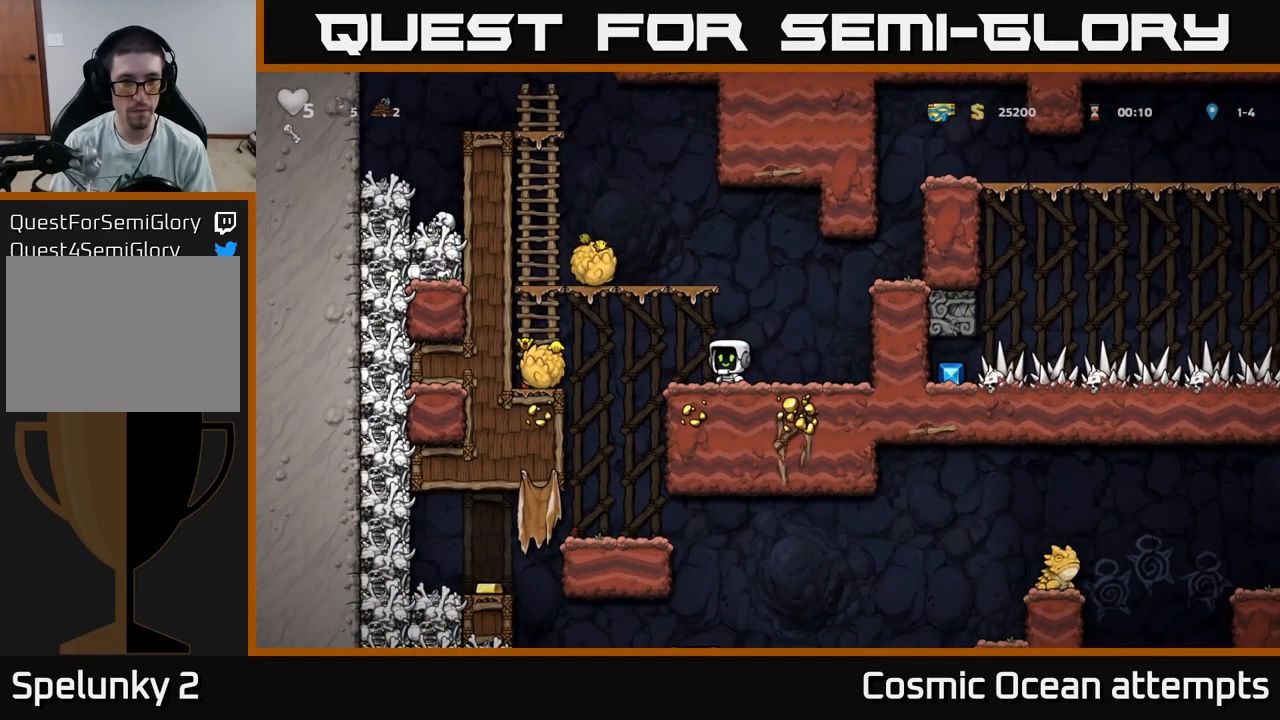
{"buttons": [], "left_stick": "center", "right_stick": "center", "events": []}
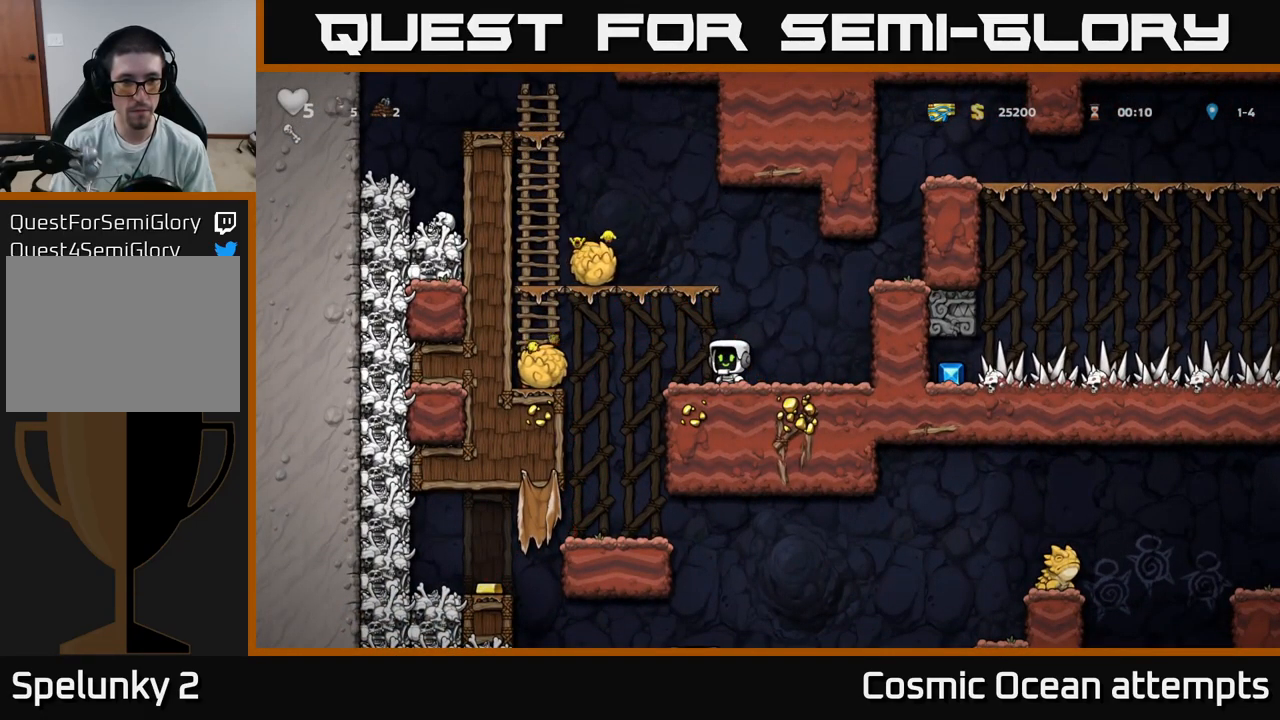
{"buttons": ["A", "X"], "left_stick": "center", "right_stick": "center", "events": [[300, "DPAD_LEFT", "down"], [317, "A", "down"], [367, "X", "down"], [500, "DPAD_LEFT", "up"]]}
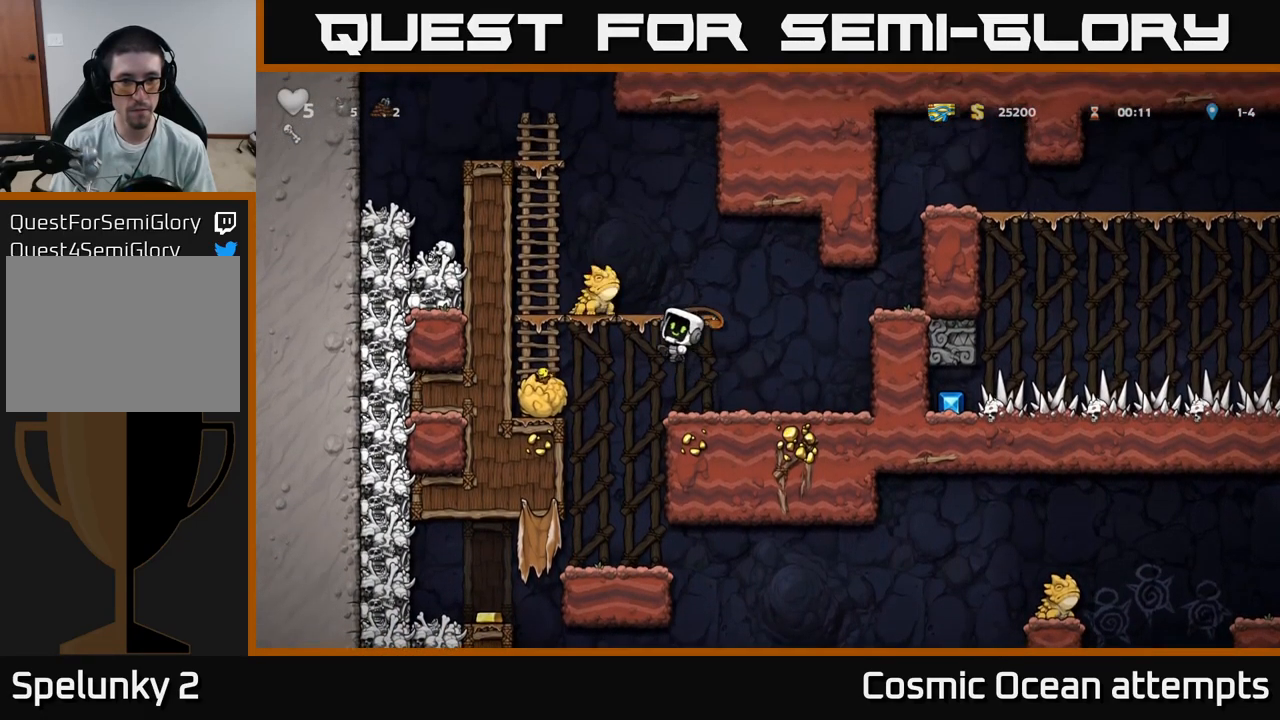
{"buttons": [], "left_stick": "center", "right_stick": "center", "events": [[17, "A", "up"], [17, "DPAD_RIGHT", "down"], [17, "X", "up"], [484, "DPAD_RIGHT", "up"]]}
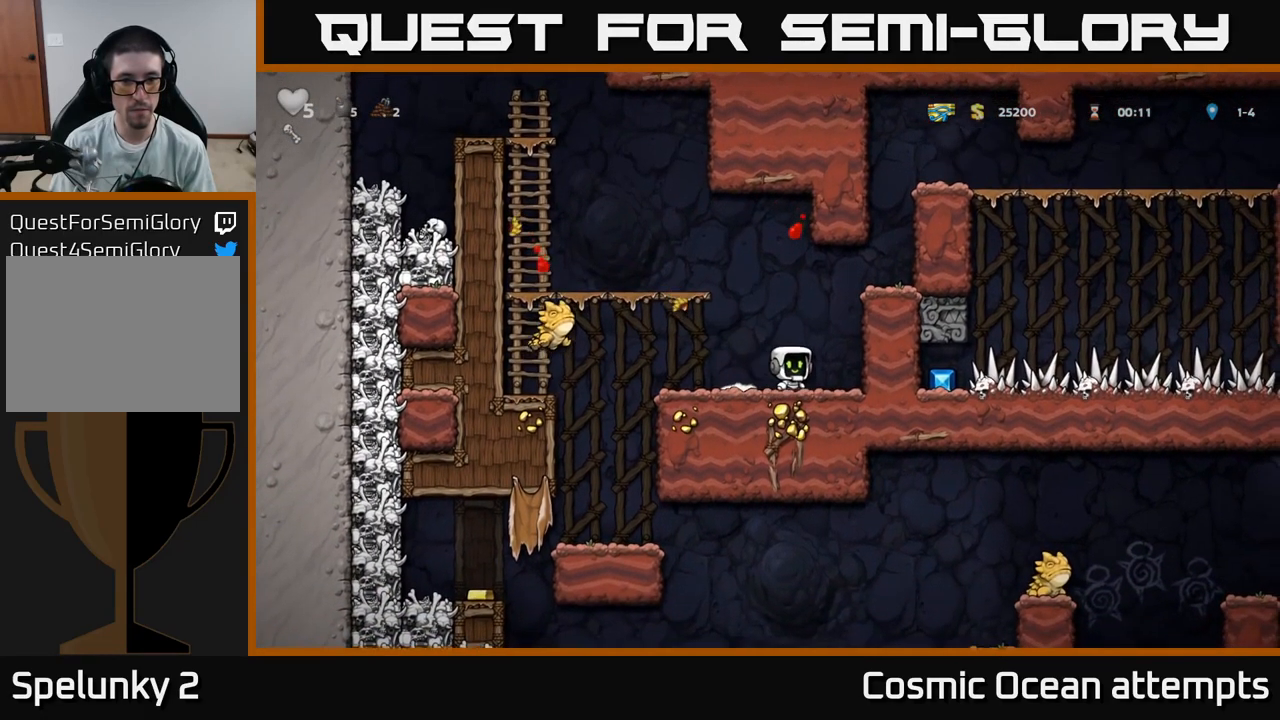
{"buttons": ["A", "DPAD_RIGHT"], "left_stick": "center", "right_stick": "center", "events": [[234, "DPAD_RIGHT", "down"], [334, "A", "down"]]}
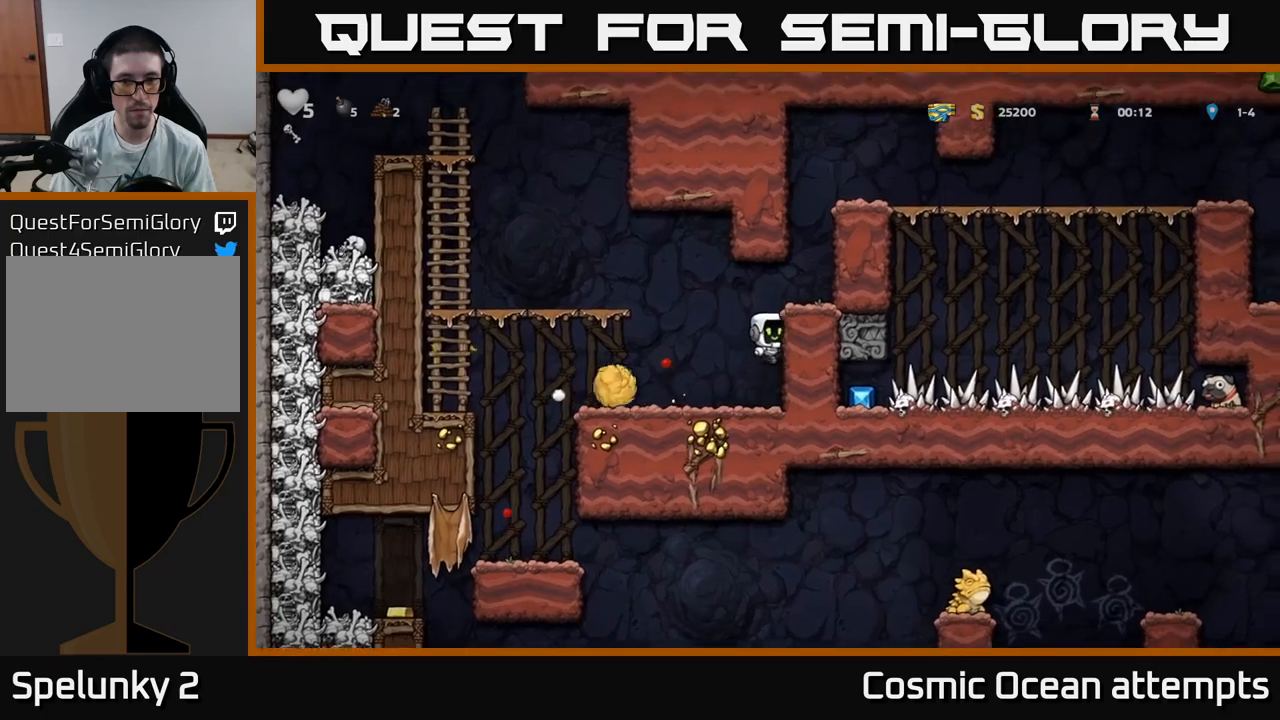
{"buttons": [], "left_stick": "center", "right_stick": "center", "events": [[33, "A", "up"], [266, "A", "down"], [400, "A", "up"], [483, "DPAD_RIGHT", "up"]]}
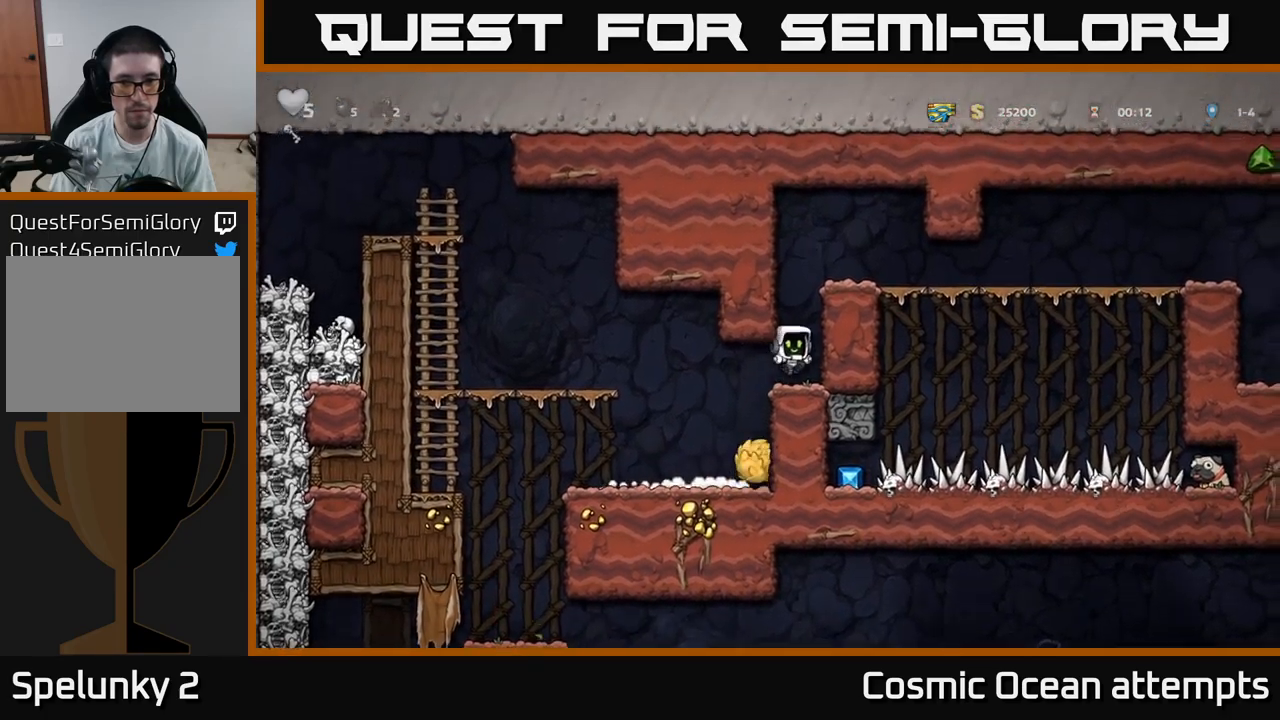
{"buttons": [], "left_stick": "center", "right_stick": "center", "events": []}
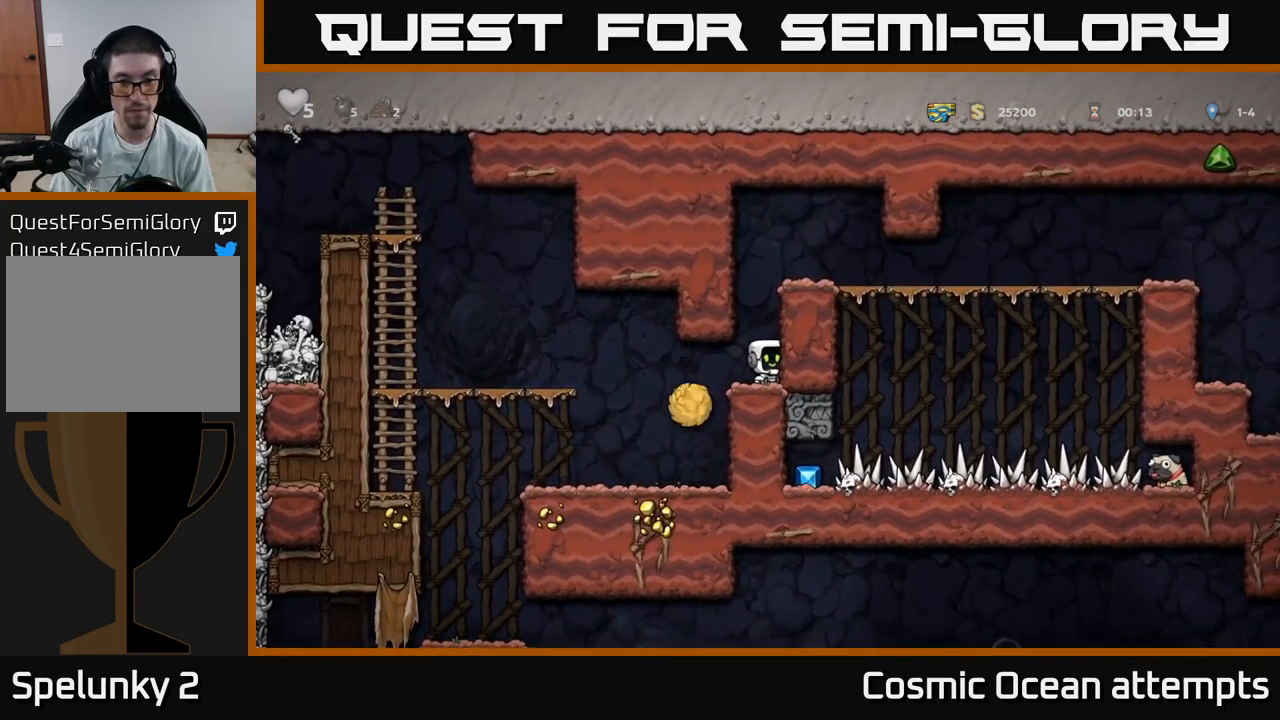
{"buttons": [], "left_stick": "center", "right_stick": "center", "events": [[100, "DPAD_LEFT", "down"], [300, "DPAD_LEFT", "up"]]}
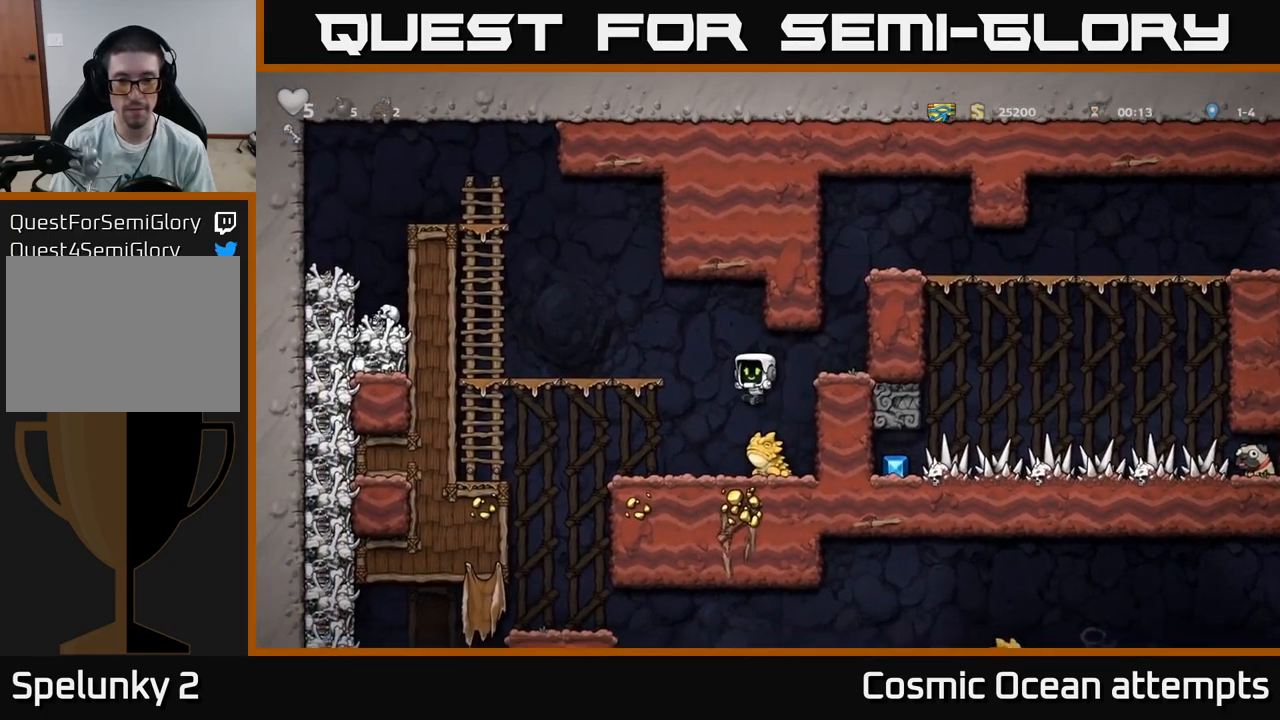
{"buttons": [], "left_stick": "center", "right_stick": "center", "events": []}
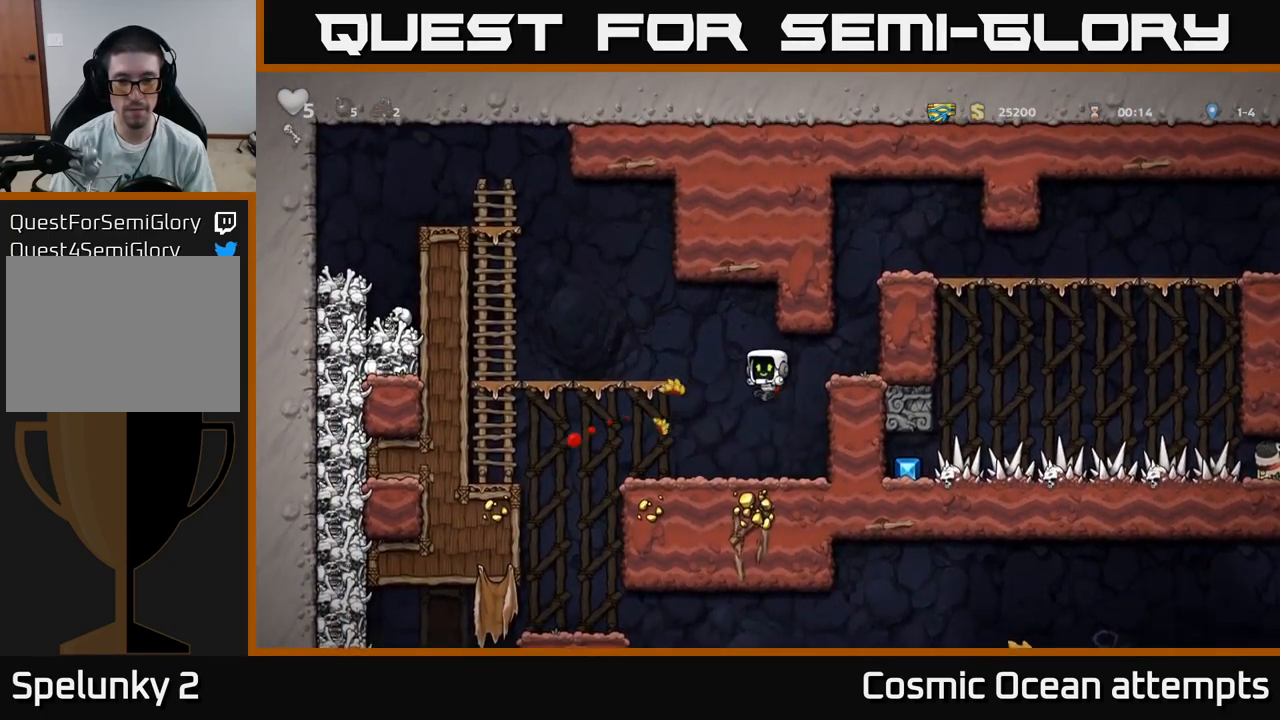
{"buttons": ["A", "DPAD_LEFT"], "left_stick": "center", "right_stick": "center", "events": [[166, "DPAD_LEFT", "down"], [500, "A", "down"]]}